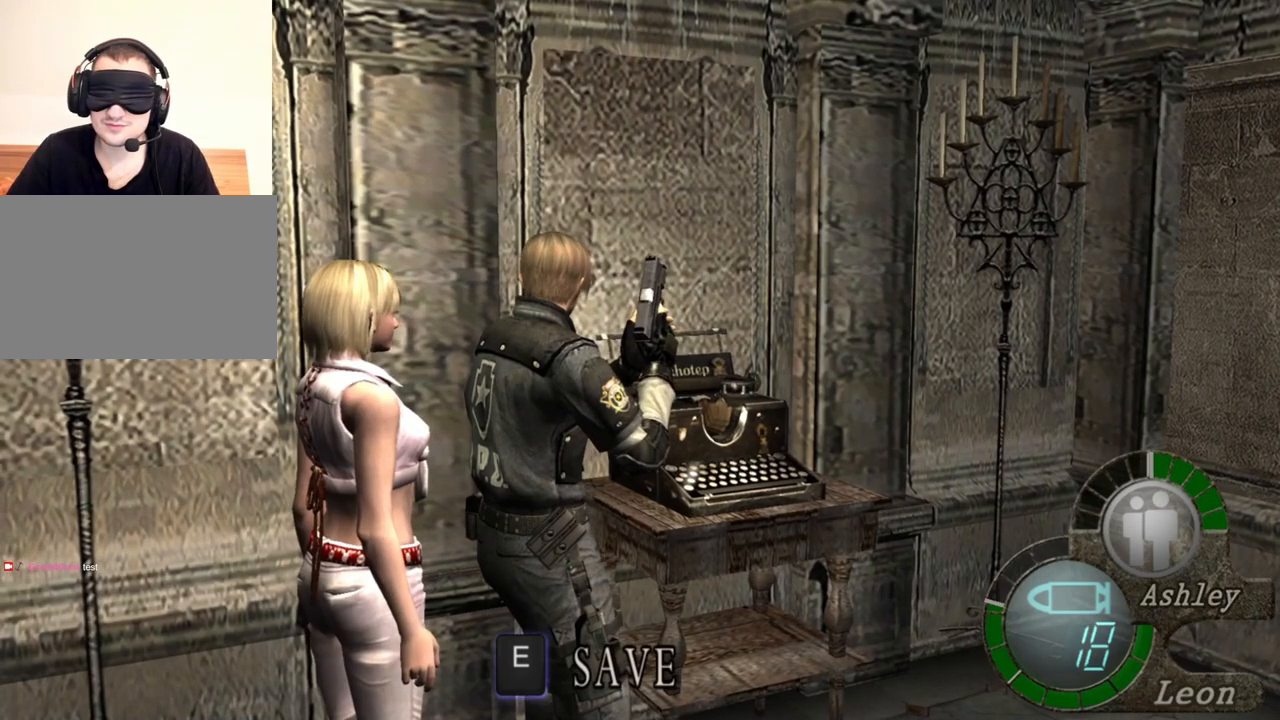
Gameplay with keyboard and mouse; each line is a JSON object with the keys and mouse buttons held at the frame after it. "events" lists presses ("down") and releases ("up") of "1", "2", "3", "4", "5", "a", "alt", "b", "c", "ctrl", "d", "e", "f", "g", "q", "r", "s", "shift", "space", "t", "tab", "tilde", "v", "w", "x", "z", "mouse_left", "mouse_wheel", "mouse_right", "mouse_mb4" and "mouse_mb5" between this image and that frame as [ms after this image, input, new state], when the widget could be followed in between. "mouse_left", "mouse_wheel", "mouse_right", "mouse_mb4", "mouse_mb5" = the "left", "wheel", "right", "mb4", "mb5" buttons of the "mouse" list. No other keys are recorded. "wheel" means that the mouse wheel is clicked or scrolled. Mouse movement is not recorded.
{"keys": [], "mouse": ["right"], "events": [[400, "mouse_right", "down"]]}
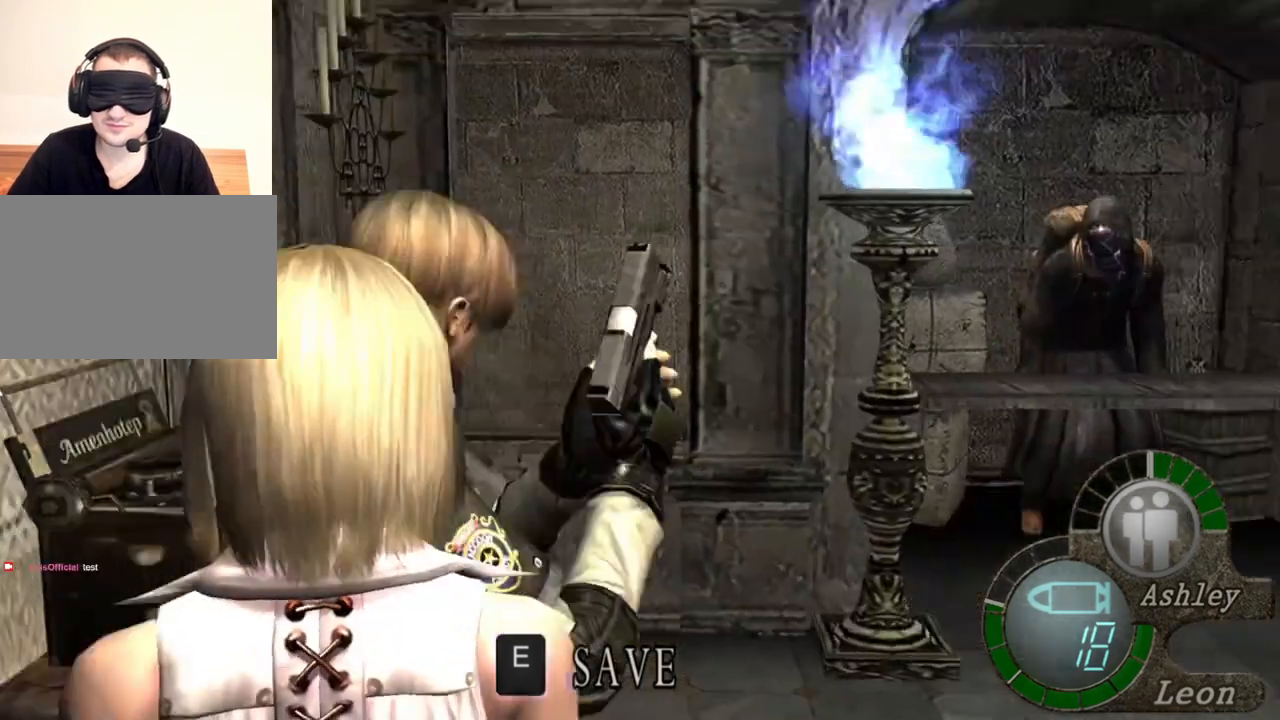
{"keys": [], "mouse": [], "events": [[67, "mouse_right", "up"]]}
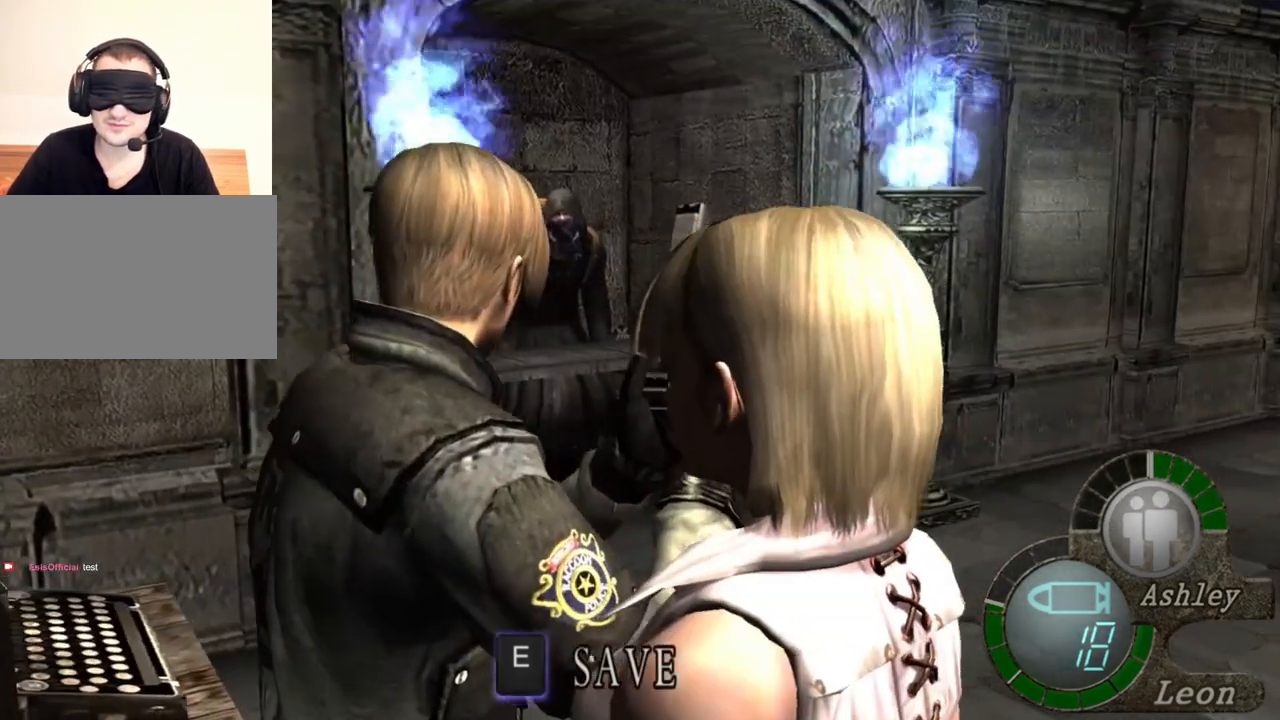
{"keys": [], "mouse": [], "events": []}
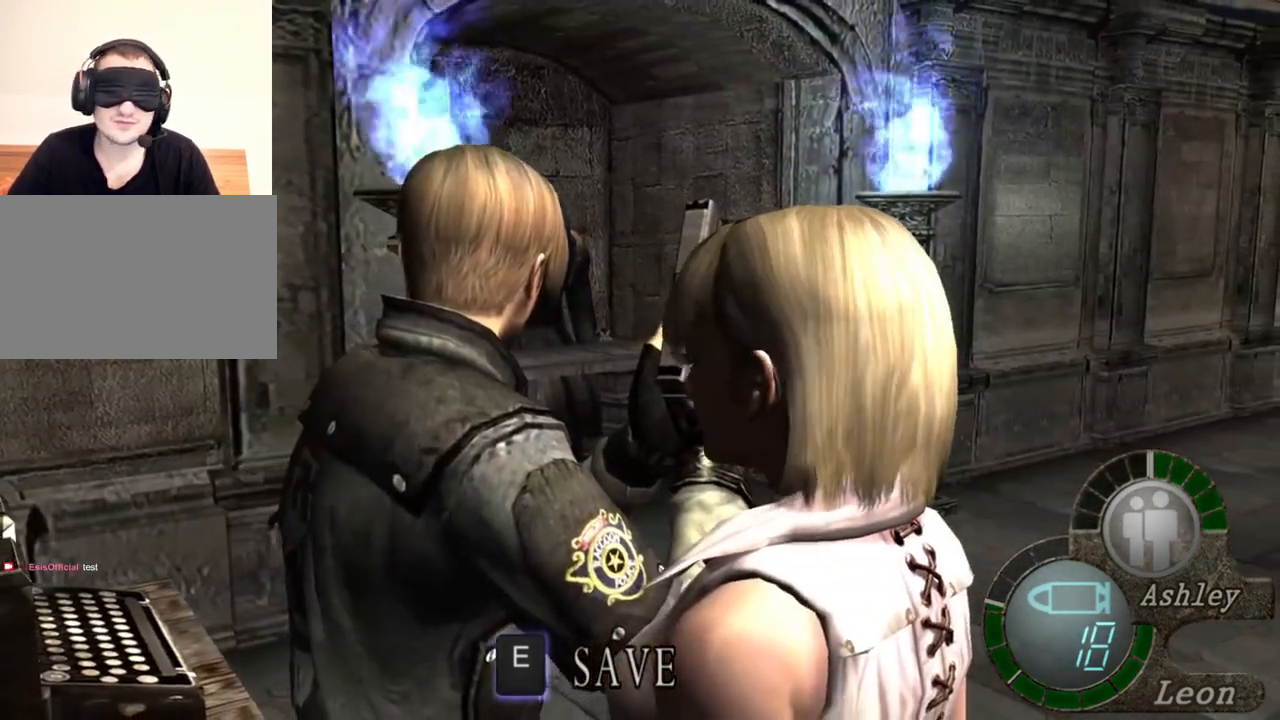
{"keys": [], "mouse": [], "events": []}
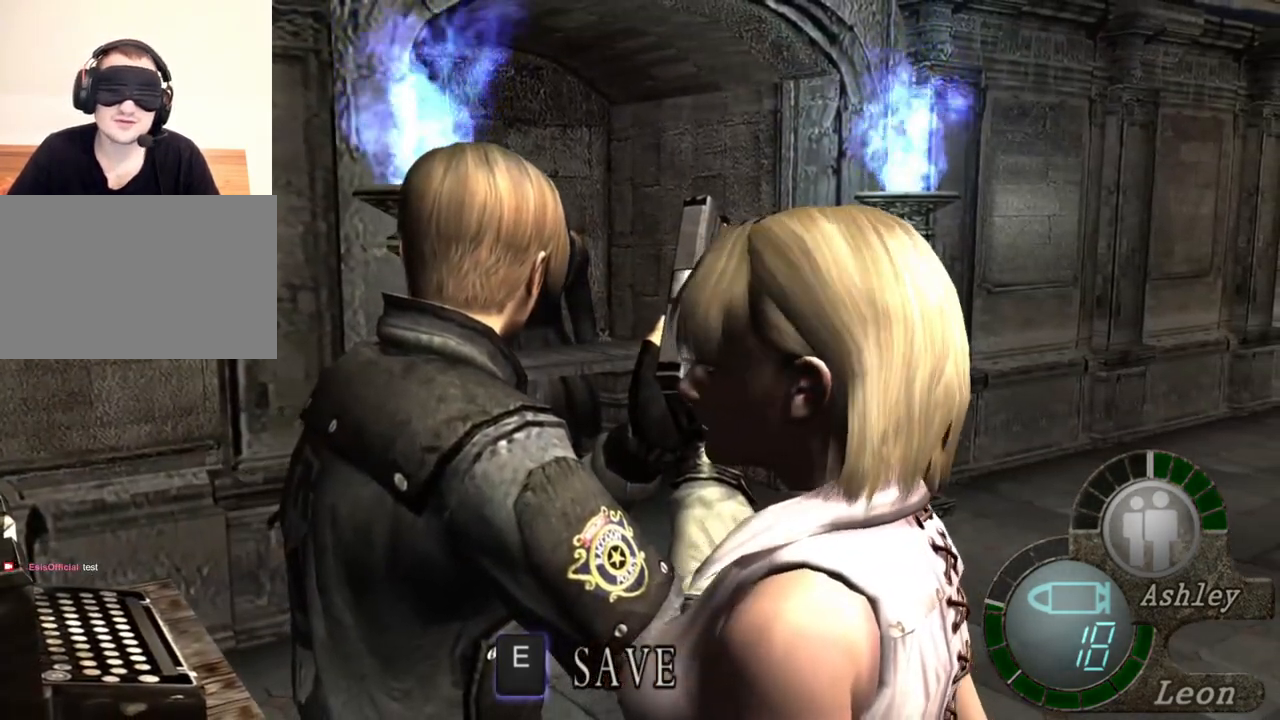
{"keys": [], "mouse": [], "events": []}
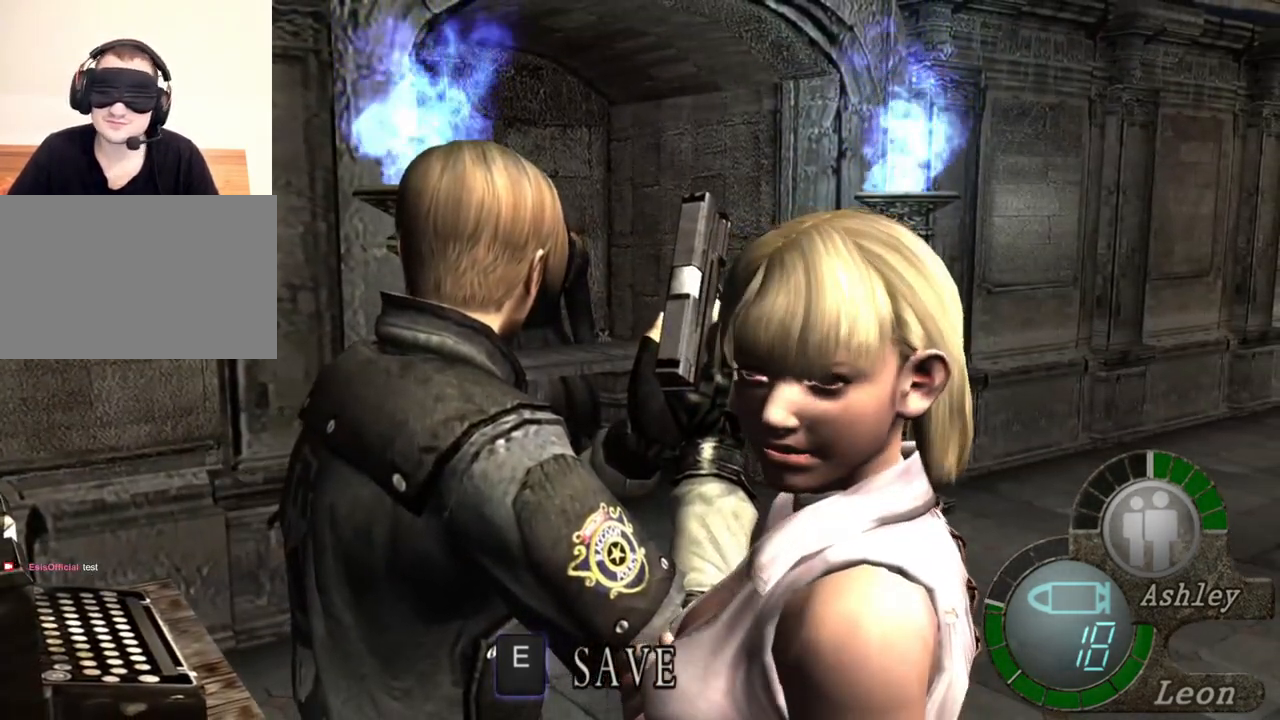
{"keys": [], "mouse": [], "events": []}
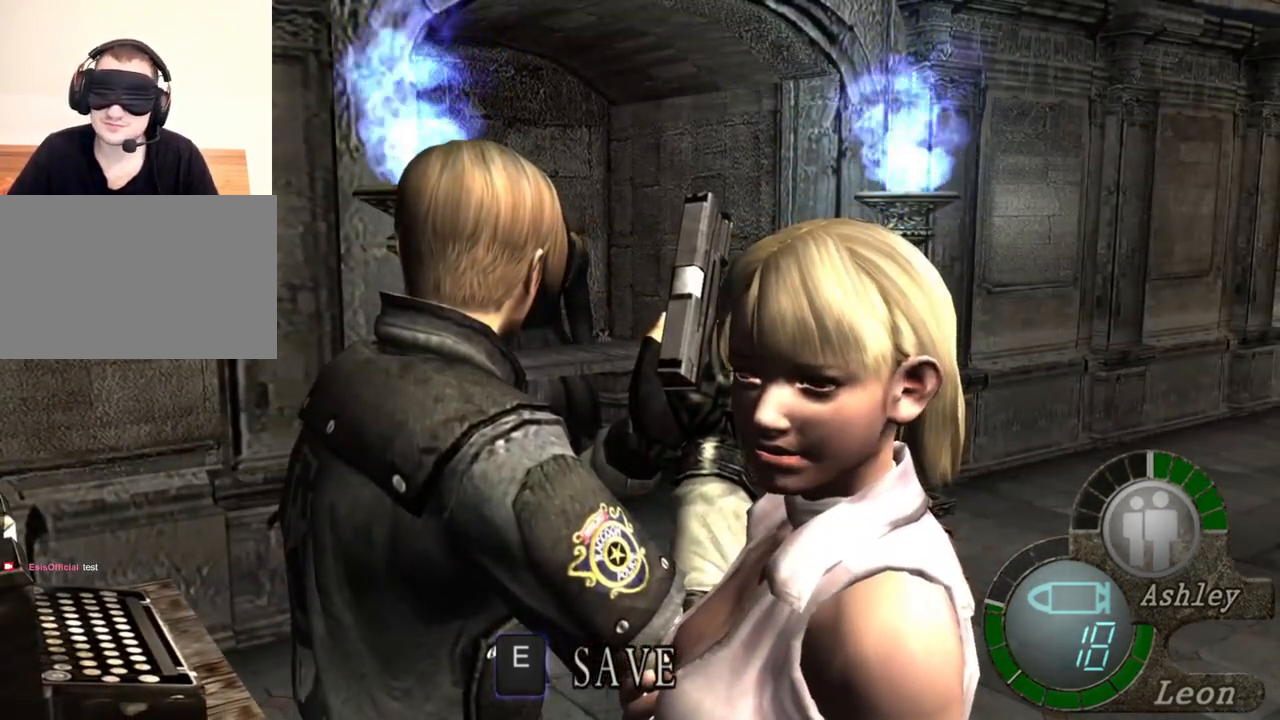
{"keys": [], "mouse": [], "events": []}
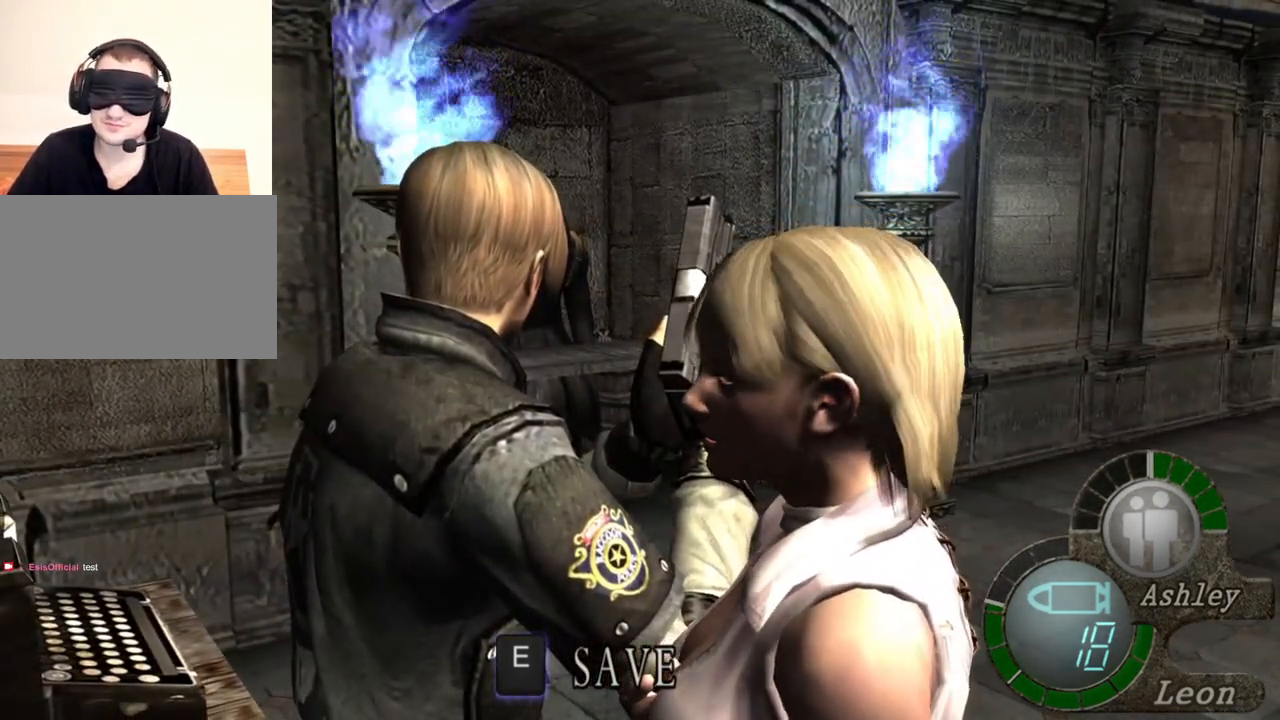
{"keys": [], "mouse": [], "events": []}
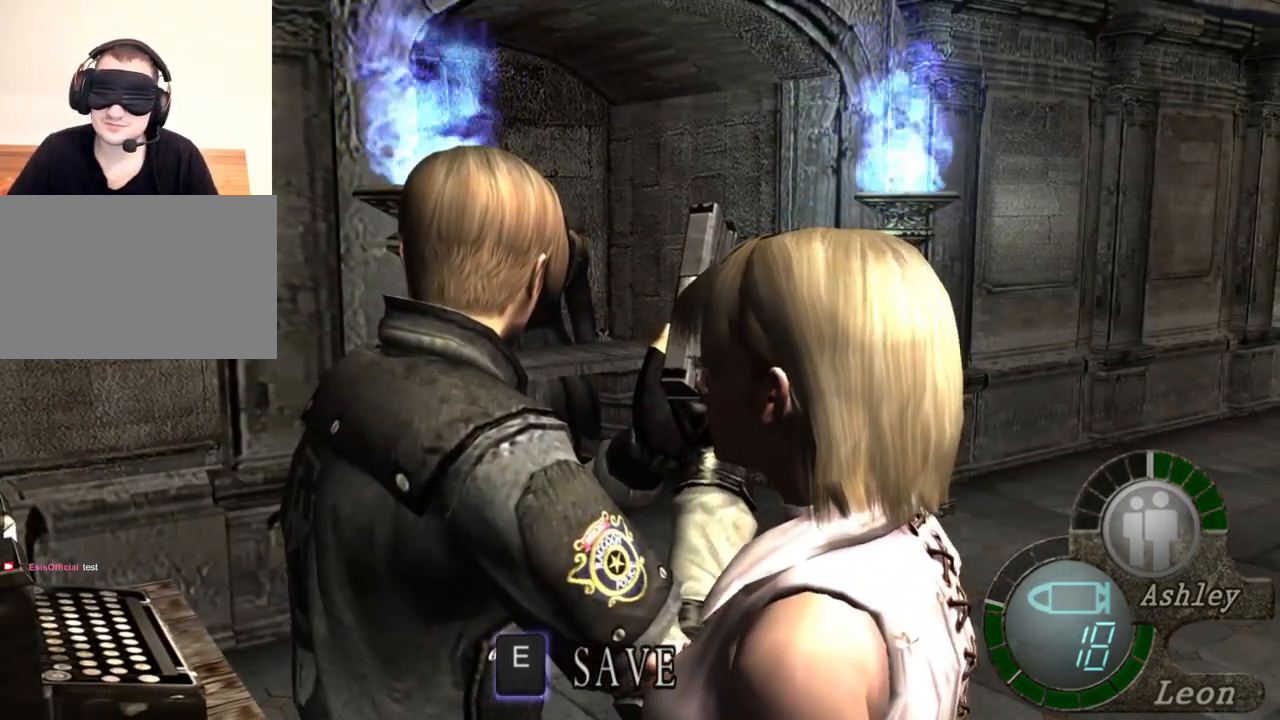
{"keys": [], "mouse": [], "events": []}
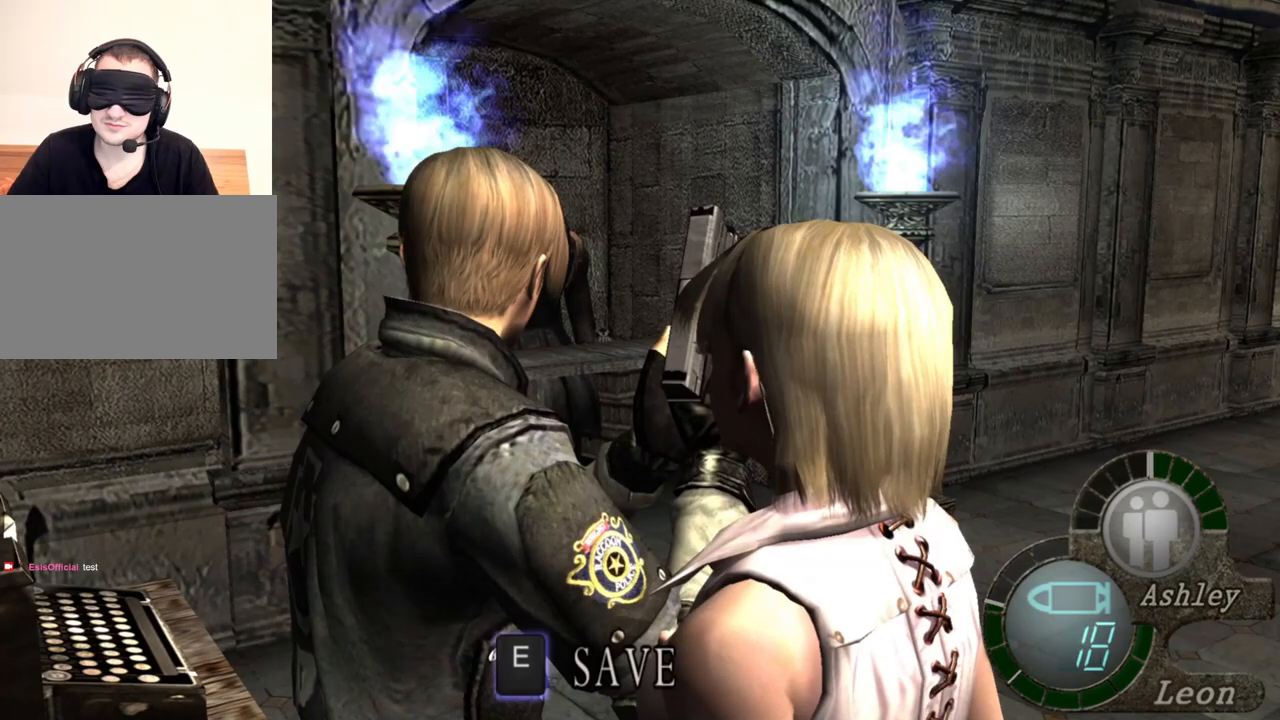
{"keys": [], "mouse": [], "events": []}
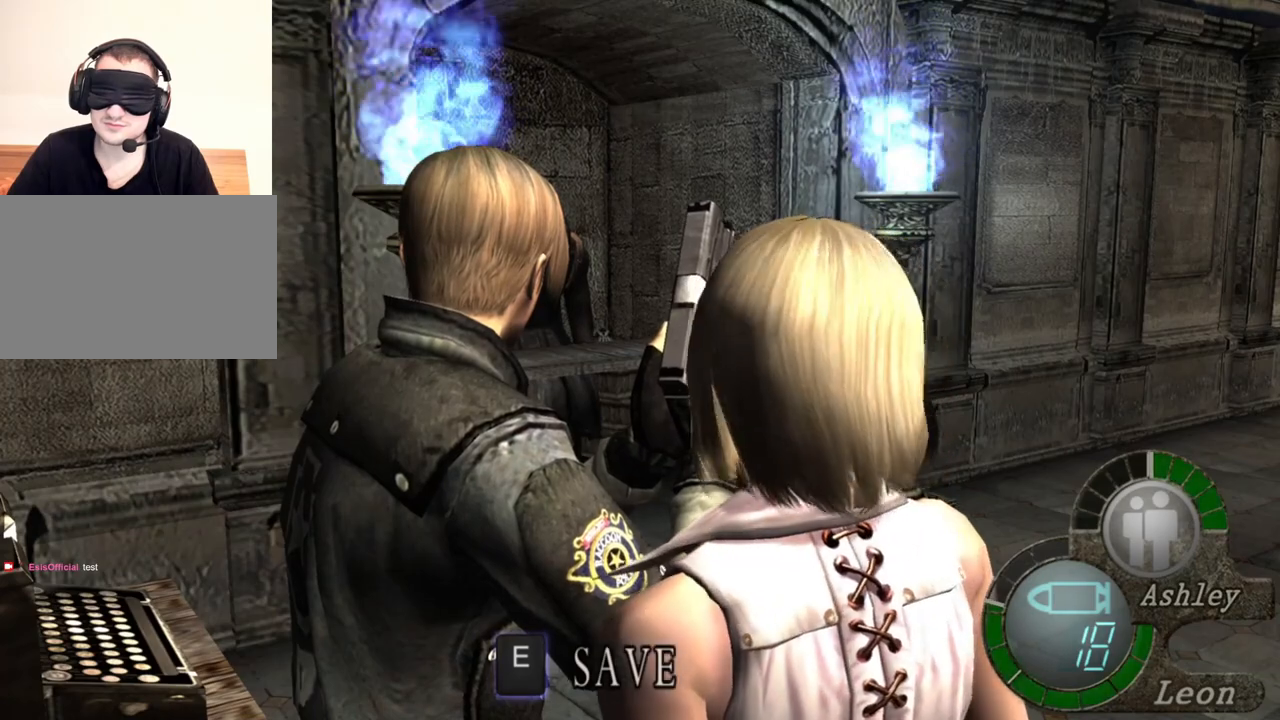
{"keys": [], "mouse": [], "events": []}
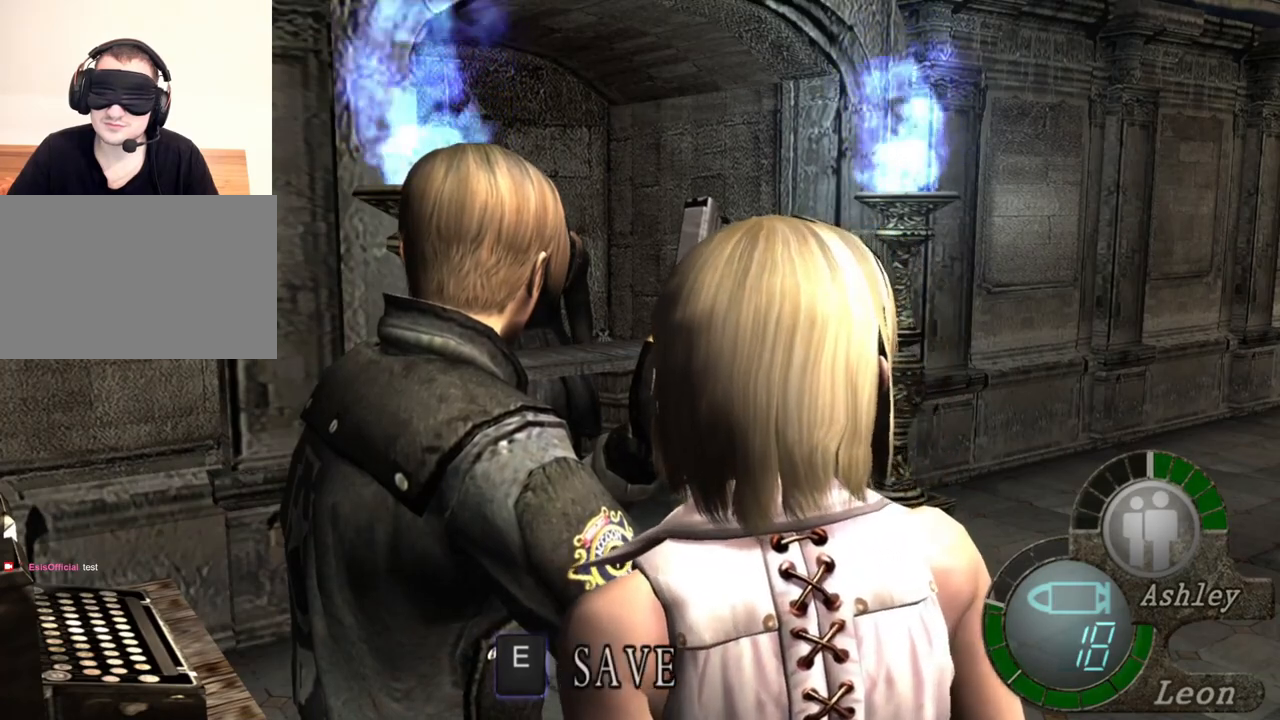
{"keys": [], "mouse": [], "events": [[400, "d", "down"], [500, "d", "up"]]}
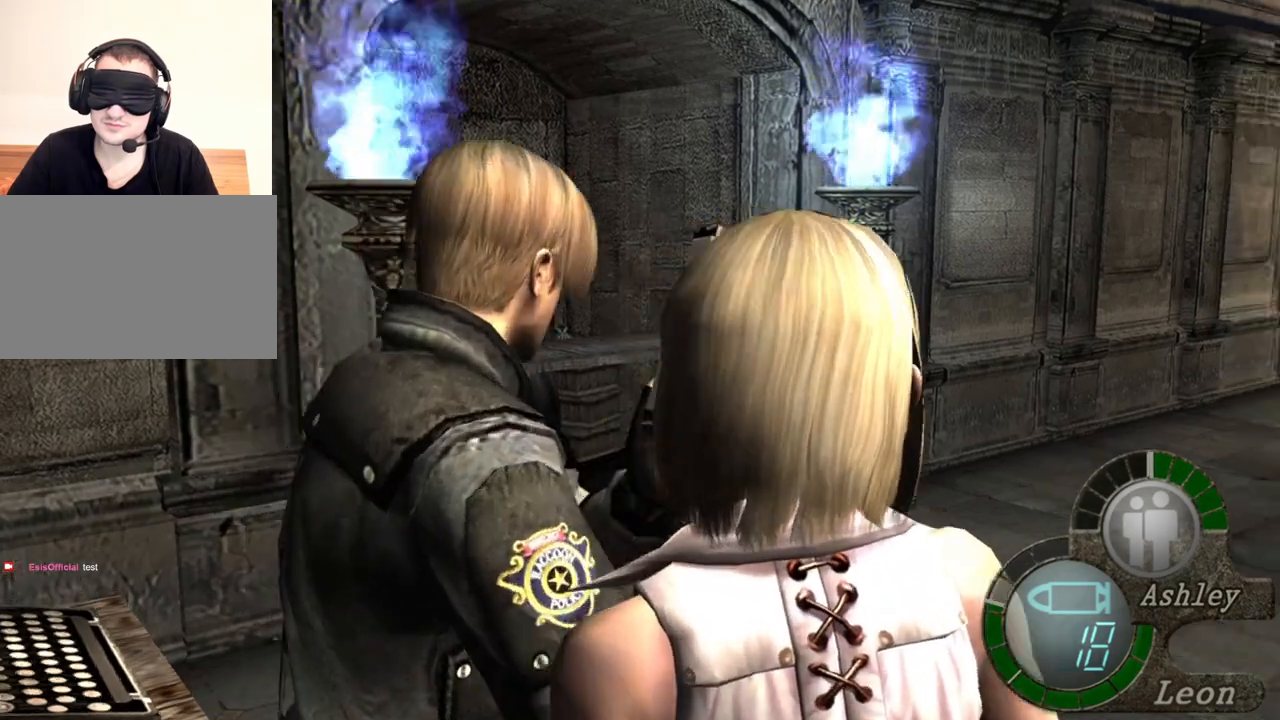
{"keys": [], "mouse": [], "events": [[67, "d", "down"], [133, "d", "up"], [233, "d", "down"], [333, "d", "up"]]}
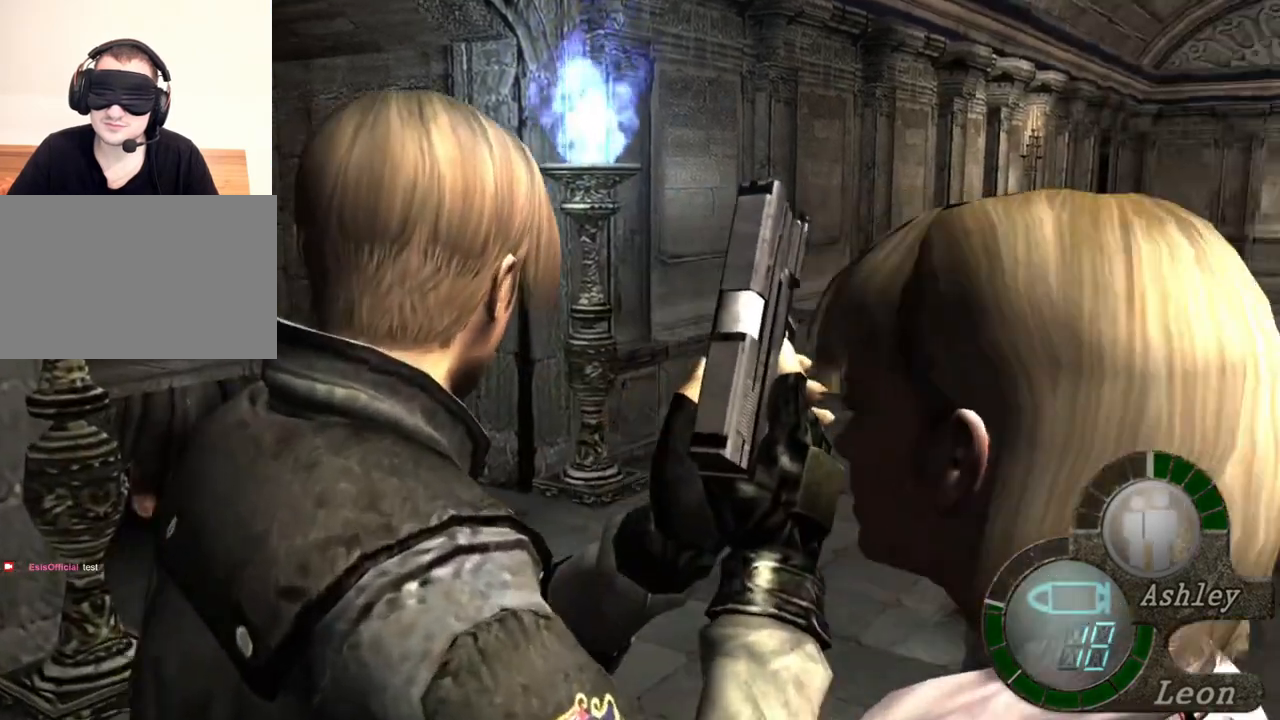
{"keys": [], "mouse": [], "events": []}
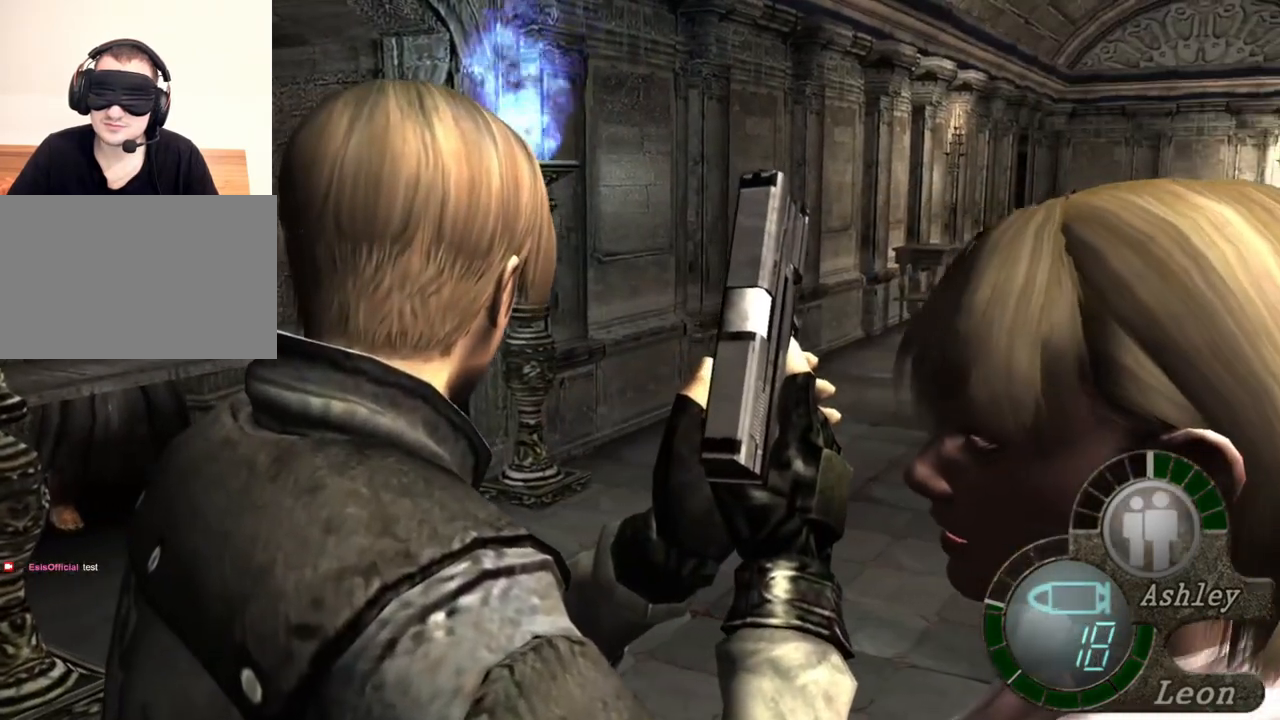
{"keys": [], "mouse": [], "events": []}
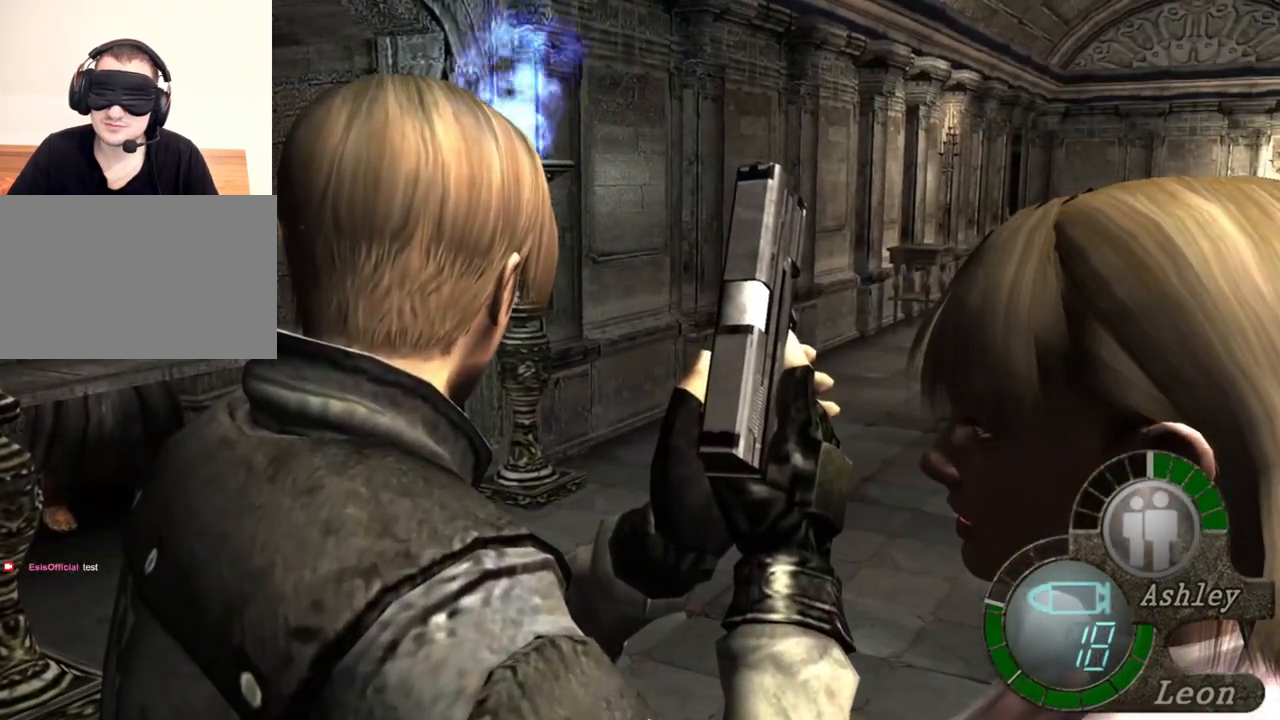
{"keys": [], "mouse": [], "events": []}
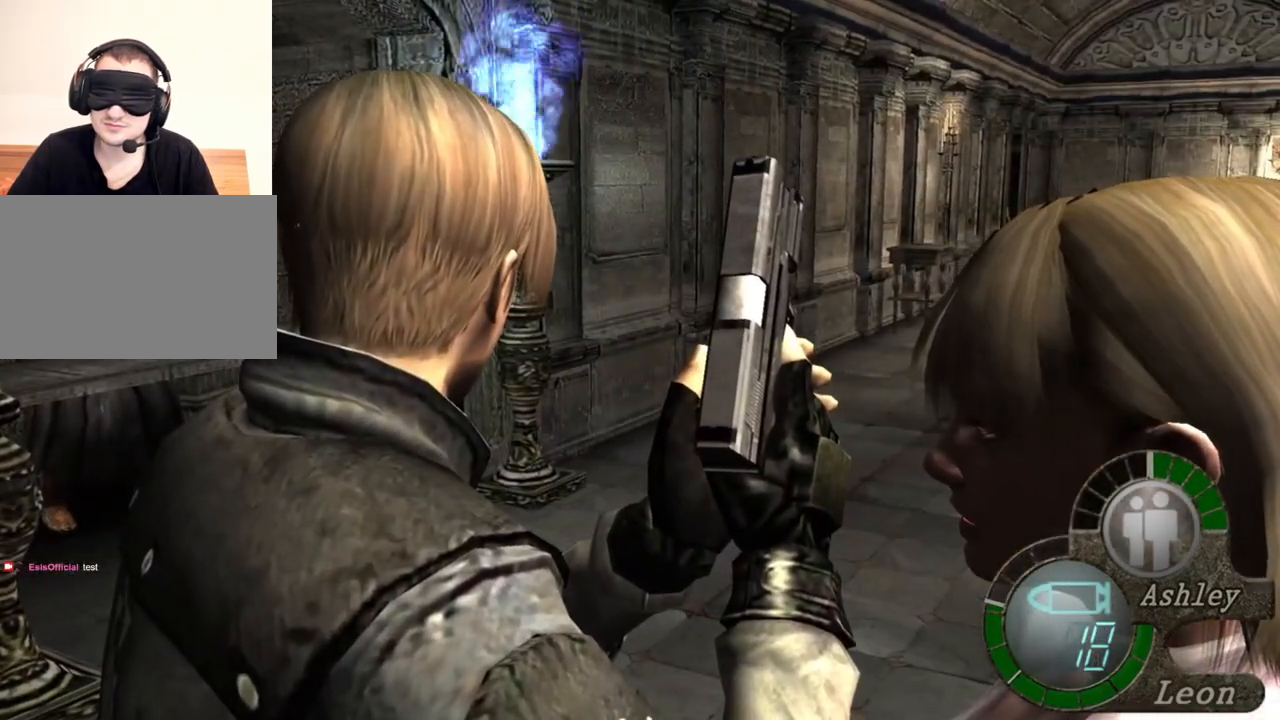
{"keys": [], "mouse": [], "events": []}
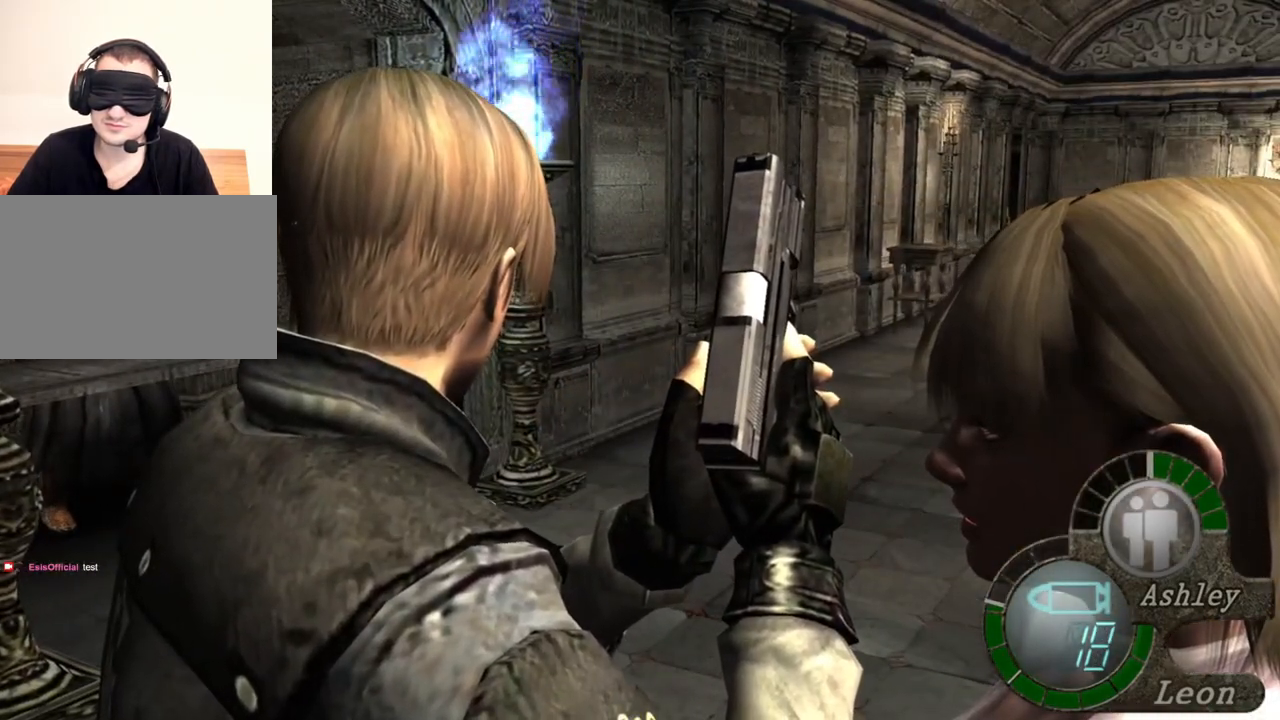
{"keys": [], "mouse": [], "events": []}
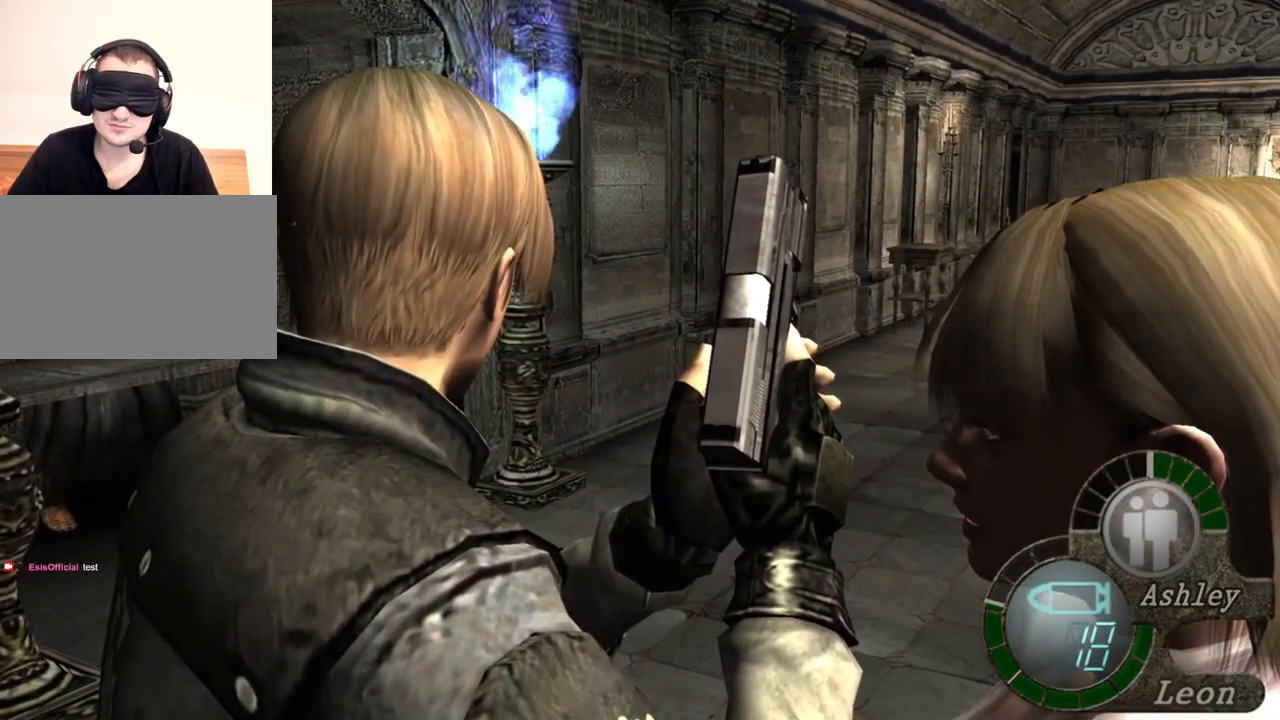
{"keys": ["shift", "w"], "mouse": [], "events": [[33, "w", "down"], [167, "shift", "down"]]}
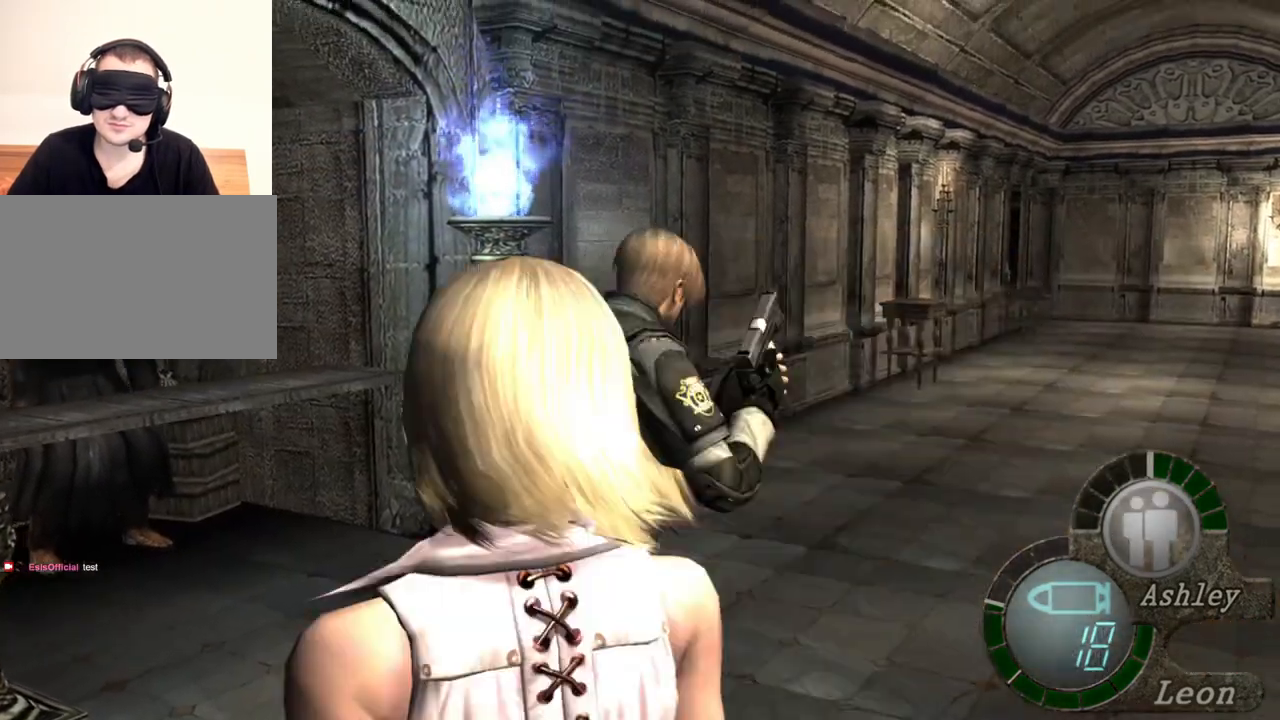
{"keys": ["shift", "w"], "mouse": [], "events": []}
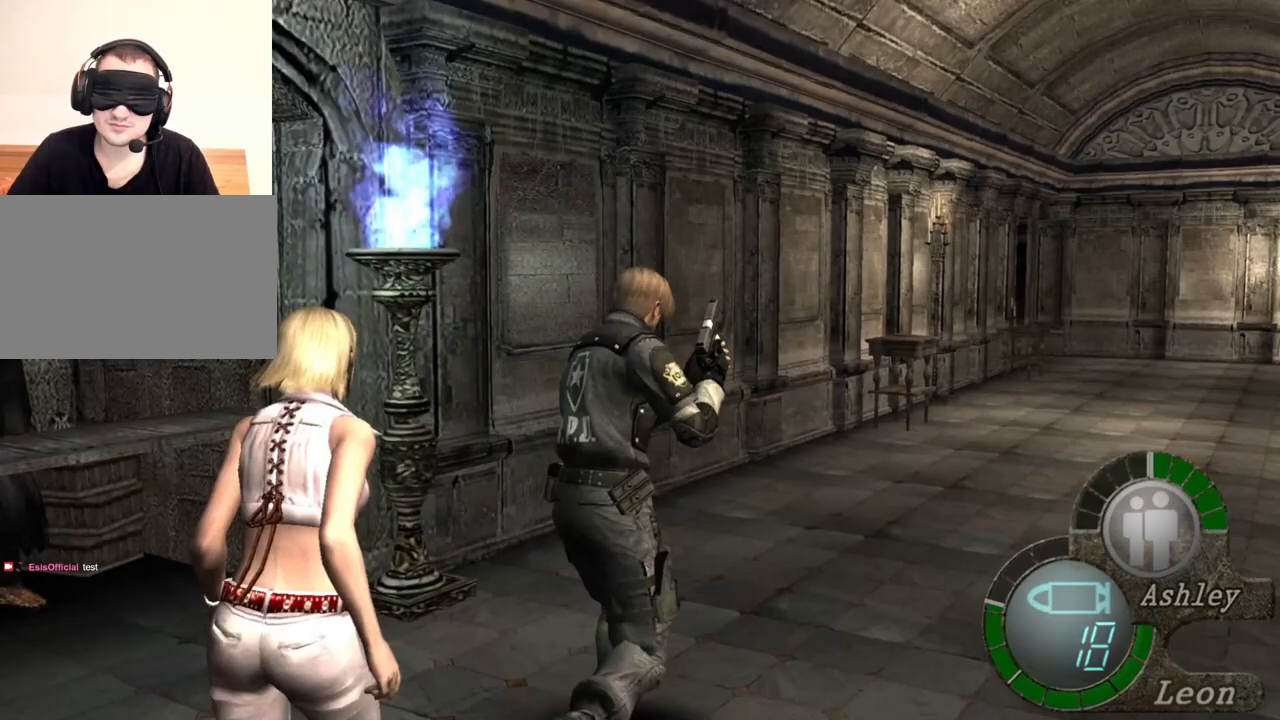
{"keys": ["shift", "w"], "mouse": [], "events": []}
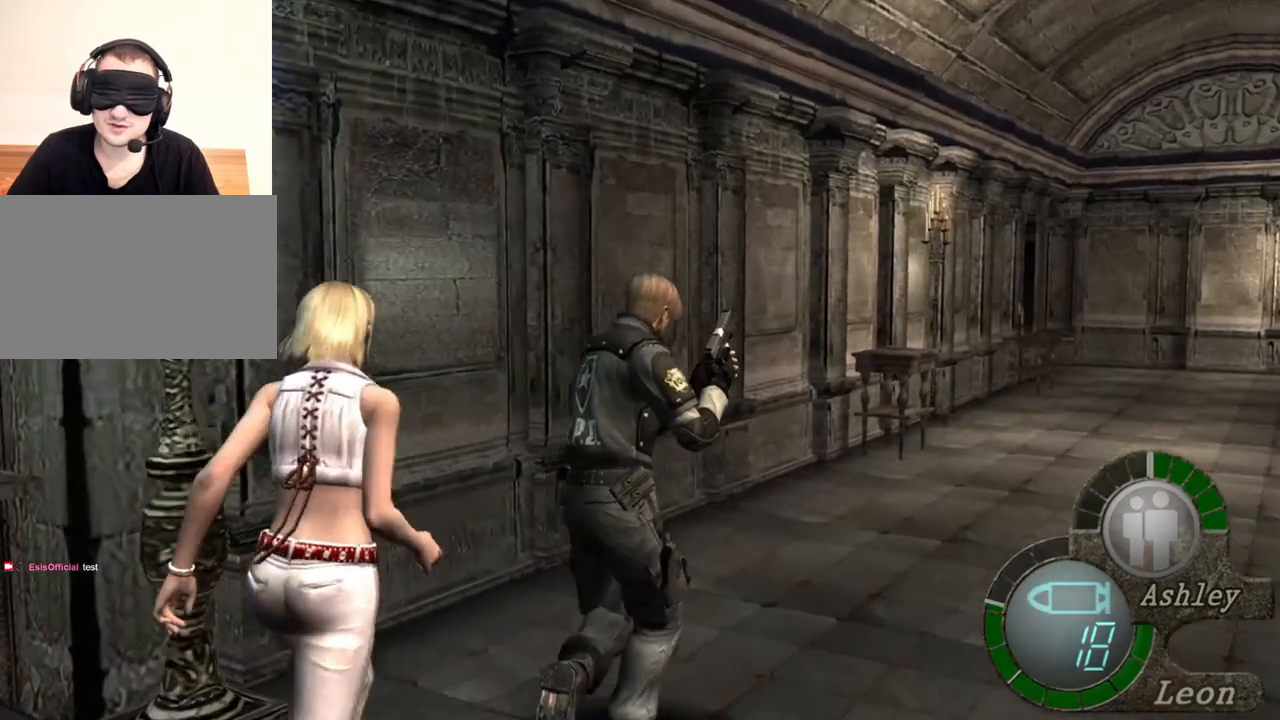
{"keys": ["shift", "w"], "mouse": [], "events": []}
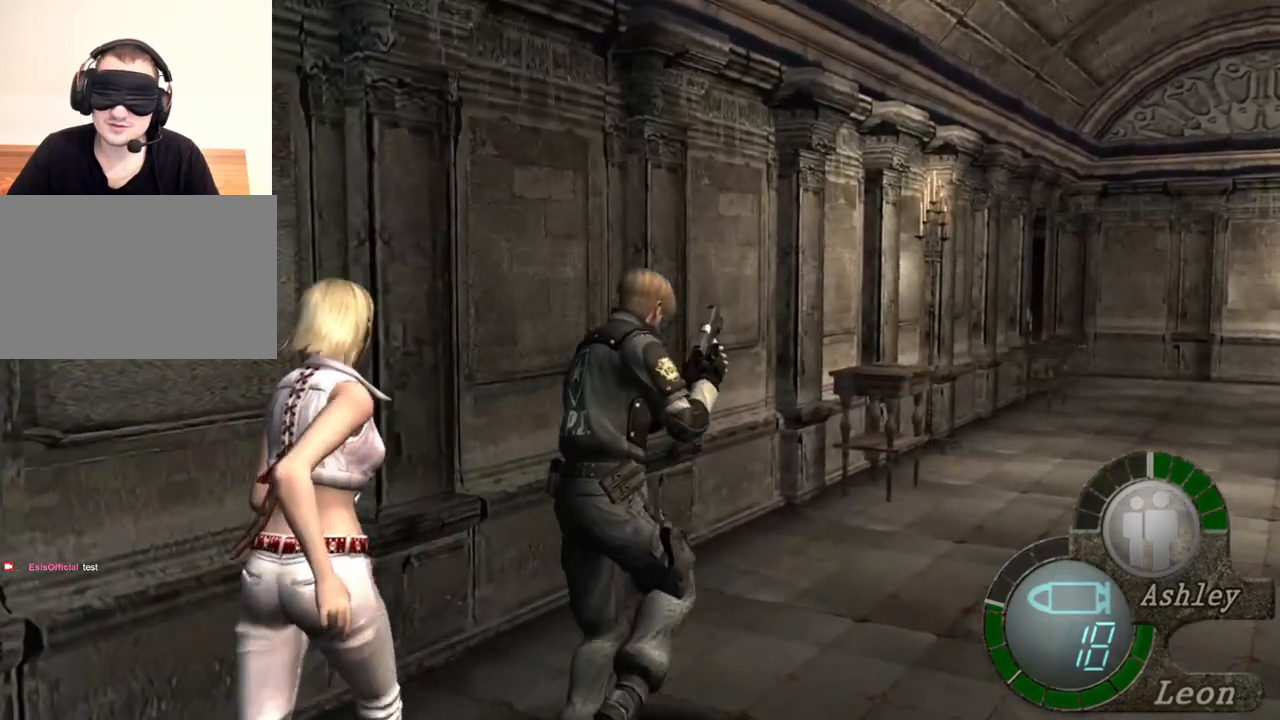
{"keys": ["shift", "w"], "mouse": [], "events": []}
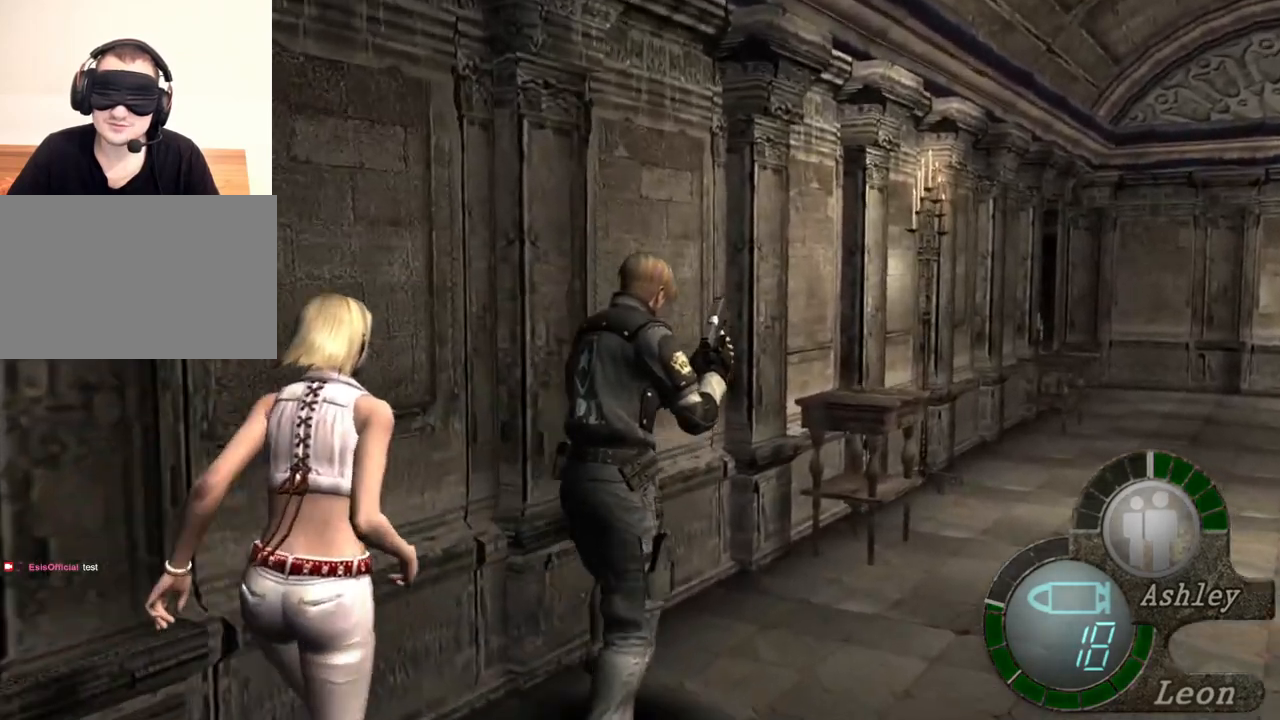
{"keys": ["shift", "w"], "mouse": [], "events": []}
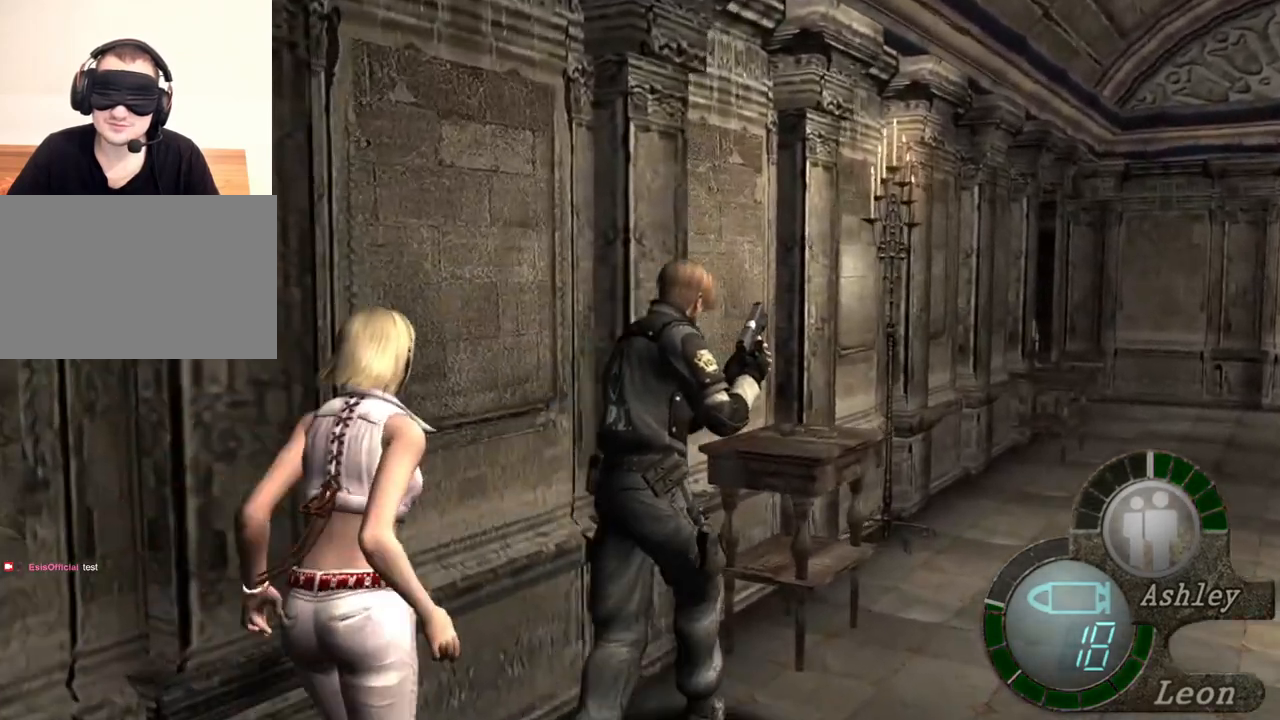
{"keys": ["shift", "w"], "mouse": [], "events": []}
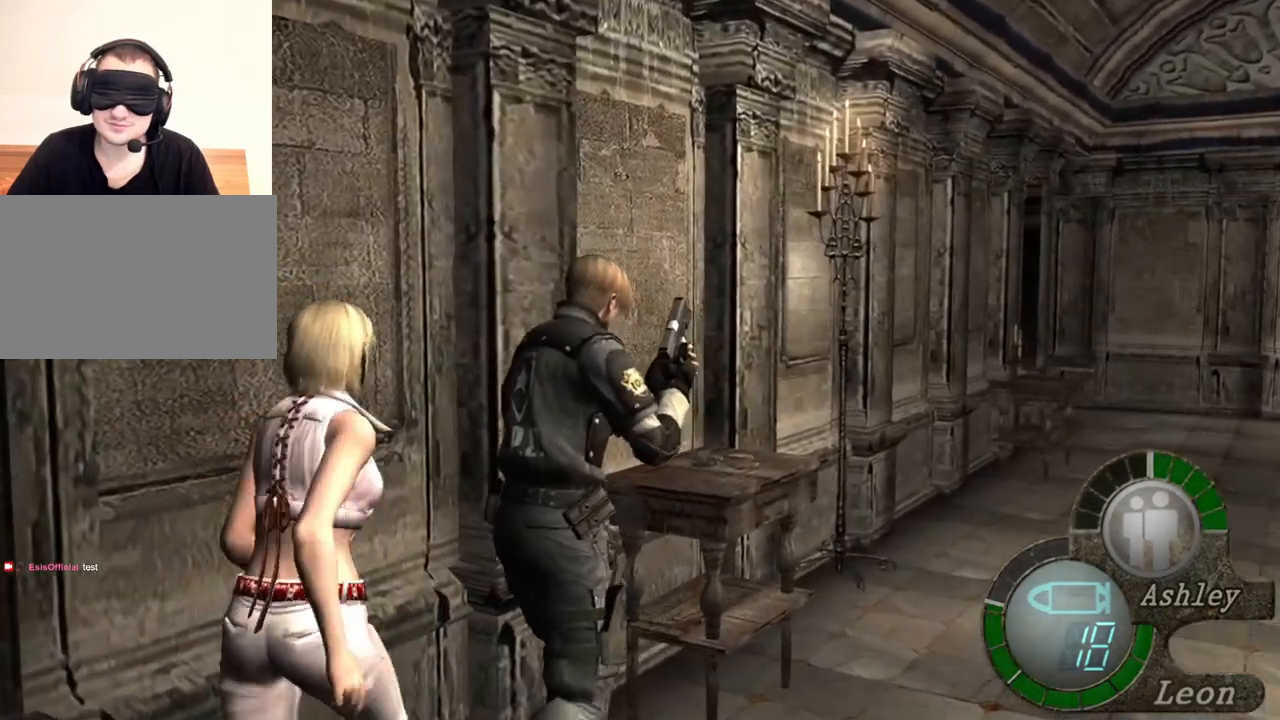
{"keys": ["shift", "w"], "mouse": [], "events": []}
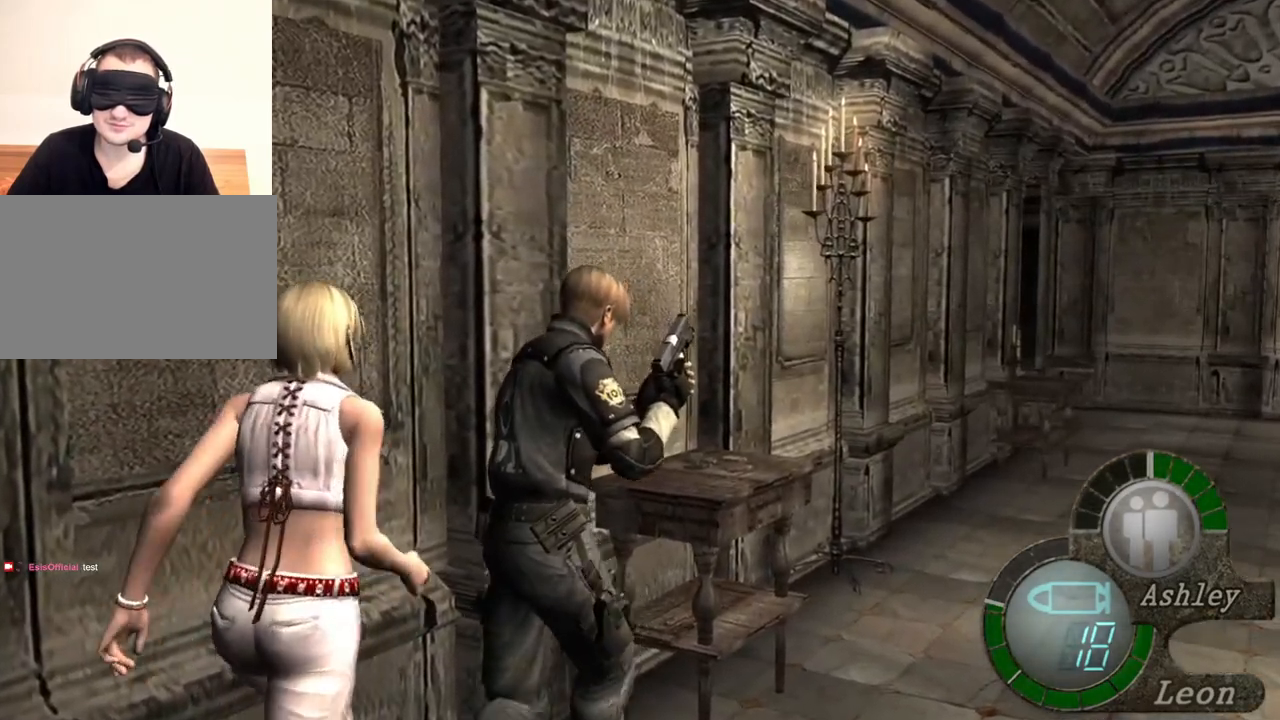
{"keys": ["shift", "w"], "mouse": [], "events": []}
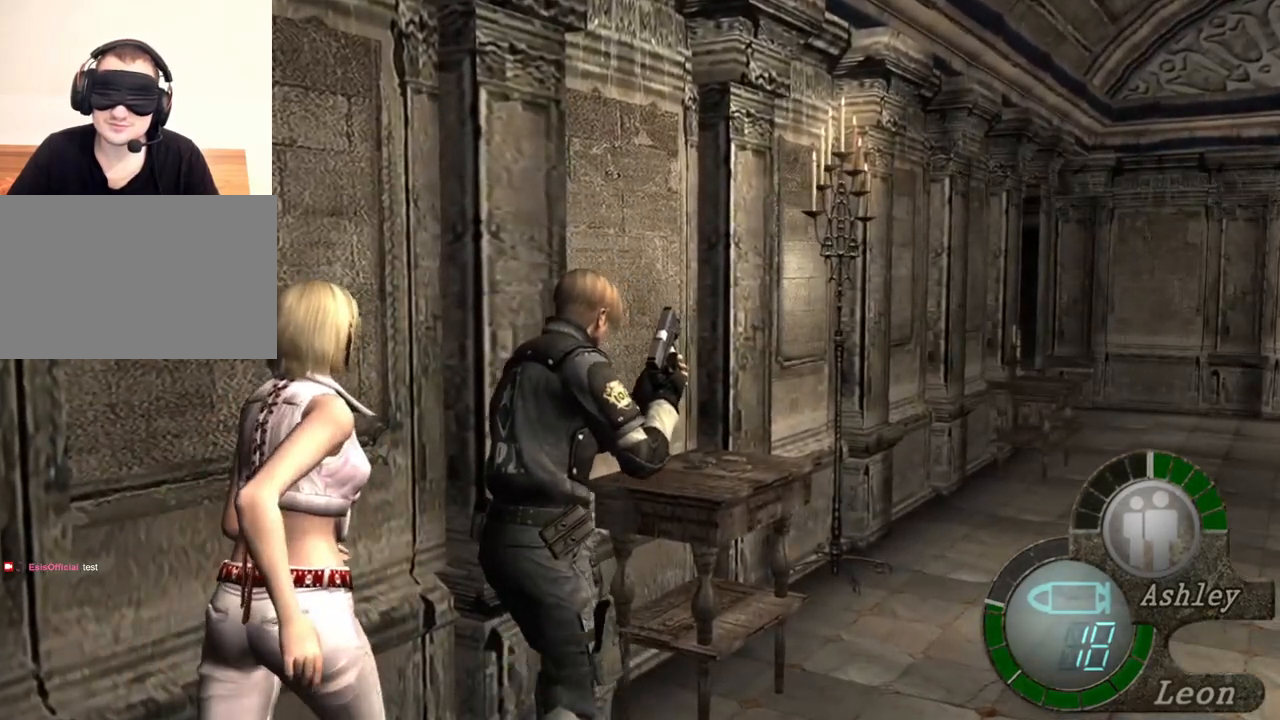
{"keys": ["shift", "w"], "mouse": [], "events": []}